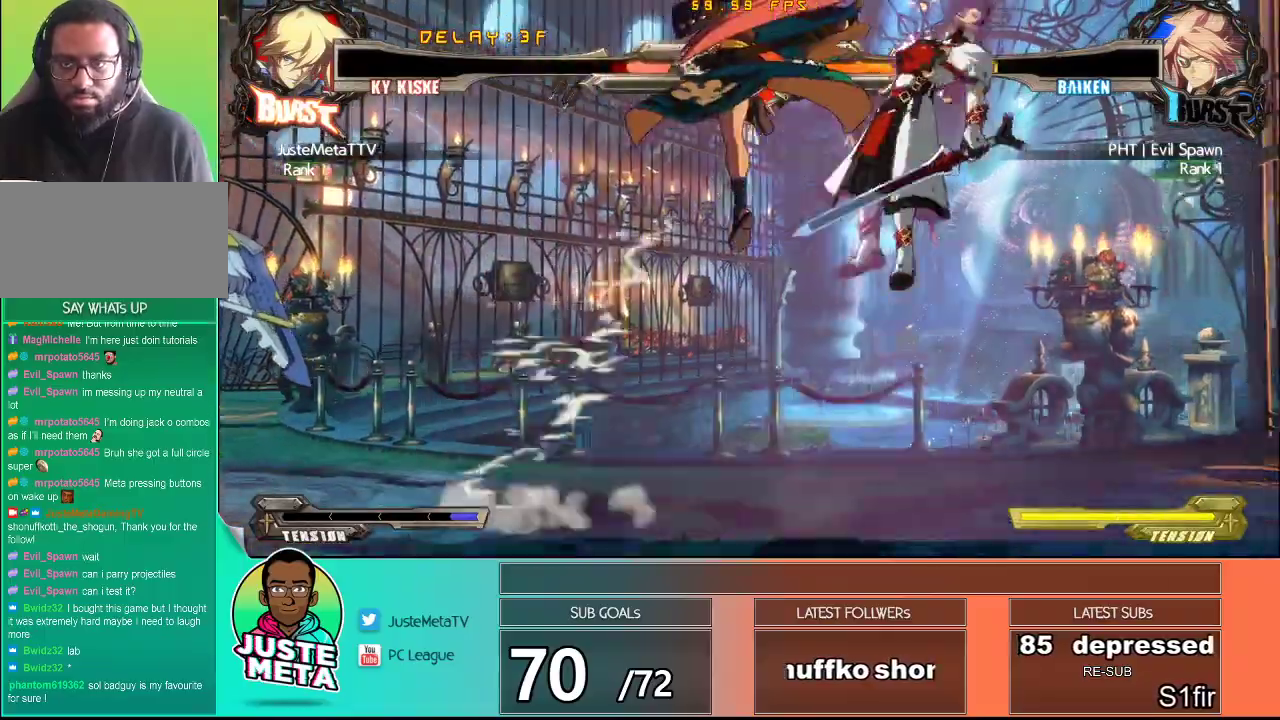
Gameplay with a controller (arcade stick); each line is a JSON object with the inputs held at the frame after it (dt_ms = milliseconds from this image to that frame). "events" lists button and stick changes between this image and that frame as [ms after this image, input, new state], when the widget could be followed in between. Not read: L3 R3.
{"dt_ms": 1000, "buttons": [], "left_stick": "down-right"}
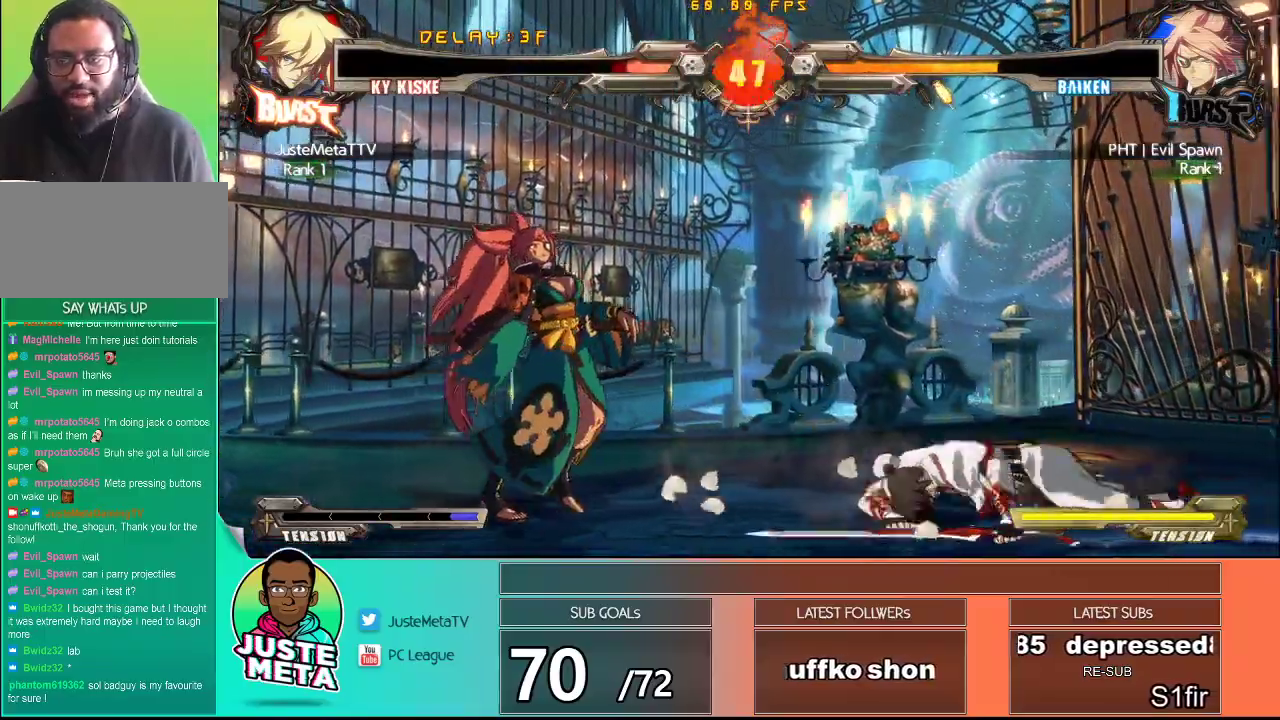
{"dt_ms": 500, "buttons": [], "left_stick": "down-right", "events": []}
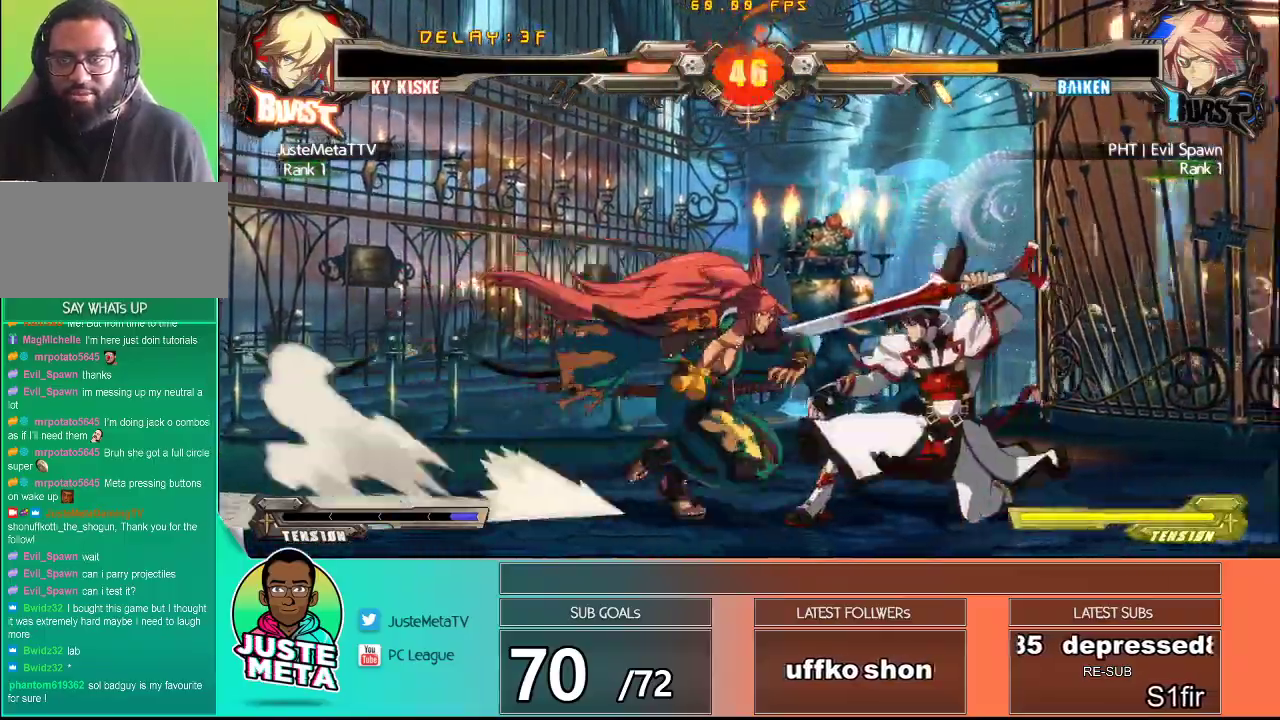
{"dt_ms": 500, "buttons": ["TRIANGLE"], "left_stick": "down-left", "events": [[250, "TRIANGLE", "down"], [367, "TRIANGLE", "up"], [450, "TRIANGLE", "down"], [483, "left_stick", "down-left"]]}
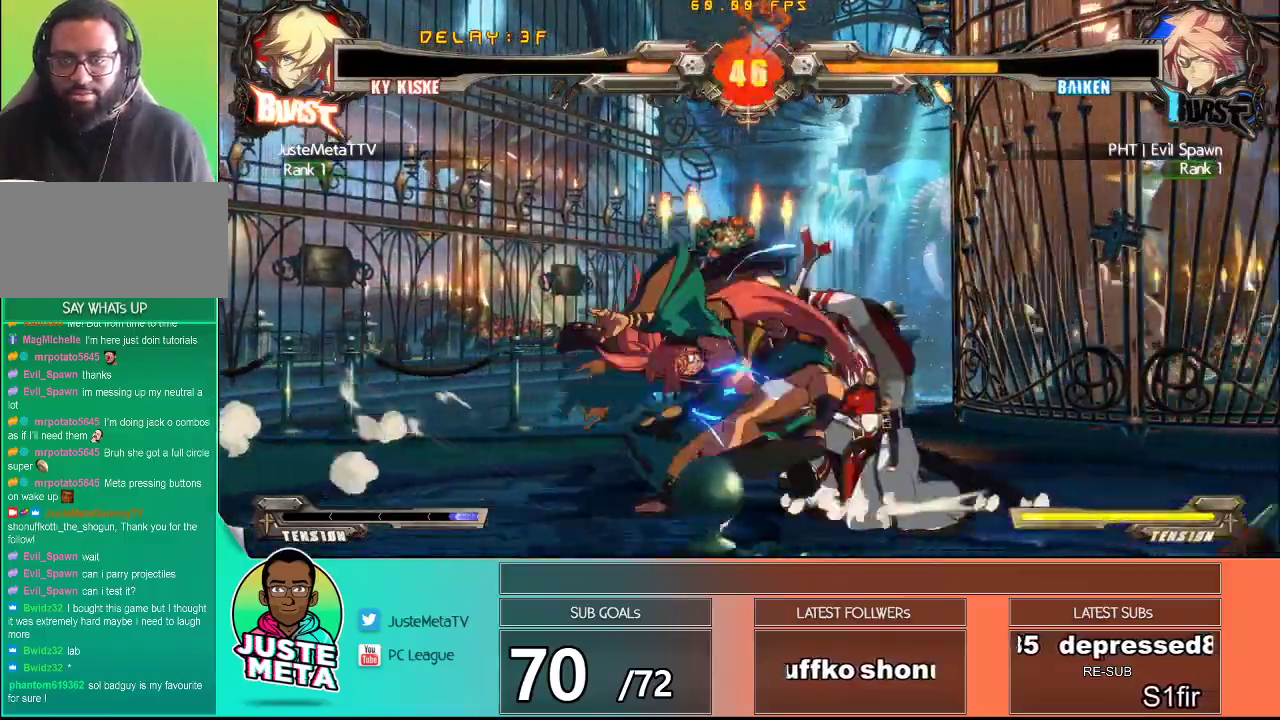
{"dt_ms": 500, "buttons": [], "left_stick": "center", "events": [[33, "TRIANGLE", "up"], [100, "left_stick", "center"], [183, "TRIANGLE", "down"], [350, "TRIANGLE", "up"]]}
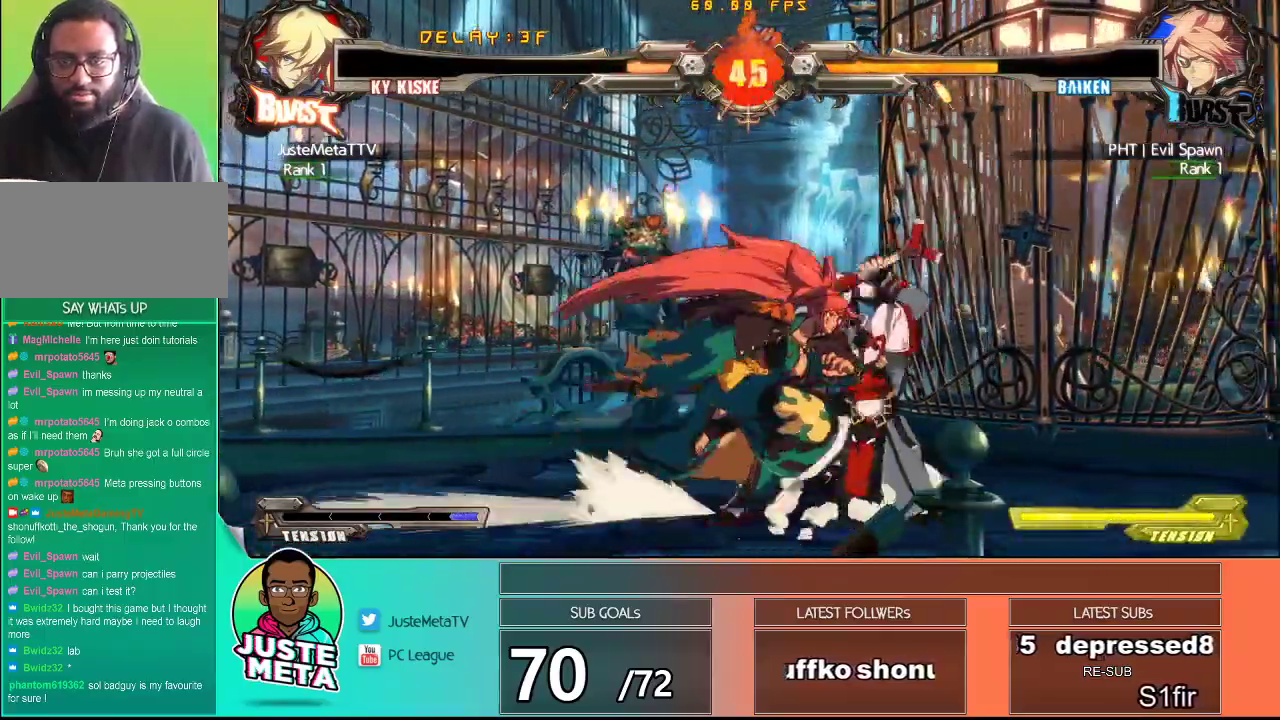
{"dt_ms": 500, "buttons": ["TRIANGLE"], "left_stick": "center", "events": [[167, "CROSS", "down"], [217, "left_stick", "left"], [300, "CROSS", "up"], [367, "TRIANGLE", "down"], [367, "left_stick", "center"]]}
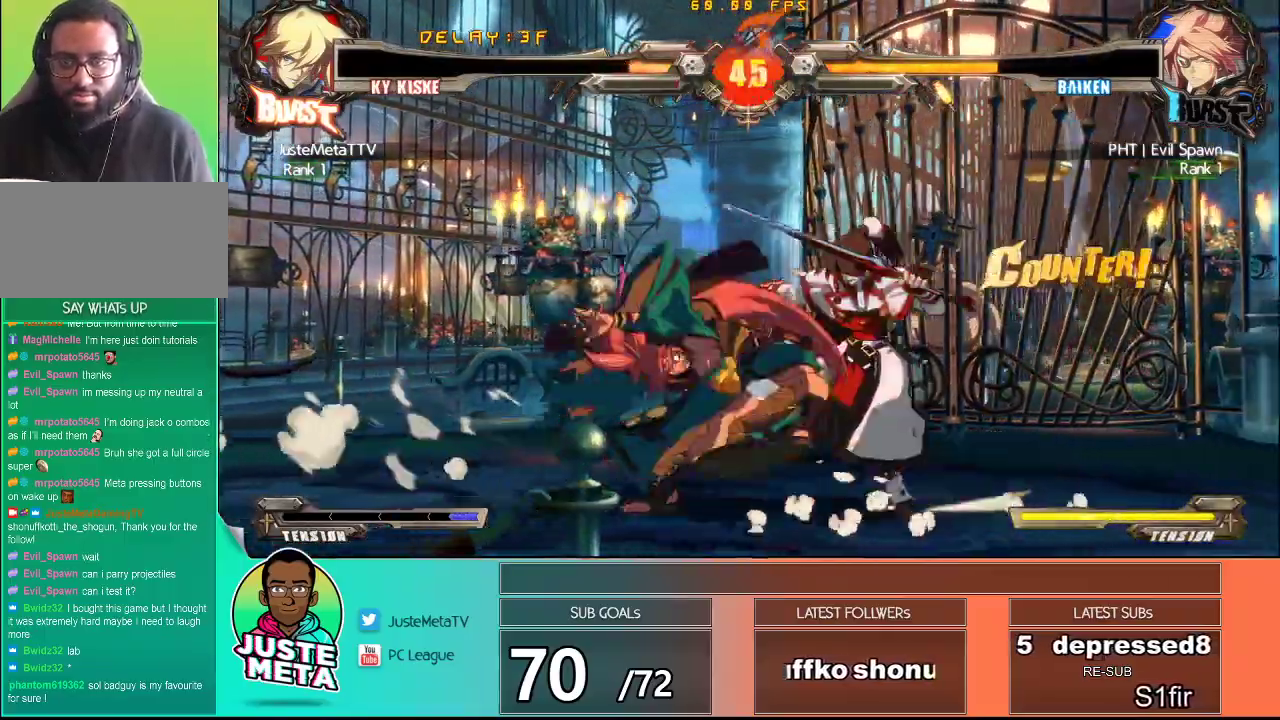
{"dt_ms": 500, "buttons": ["CROSS", "SQUARE"], "left_stick": "down-right", "events": [[33, "TRIANGLE", "up"], [83, "left_stick", "down"], [283, "CROSS", "down"], [283, "left_stick", "down-right"], [333, "SQUARE", "down"]]}